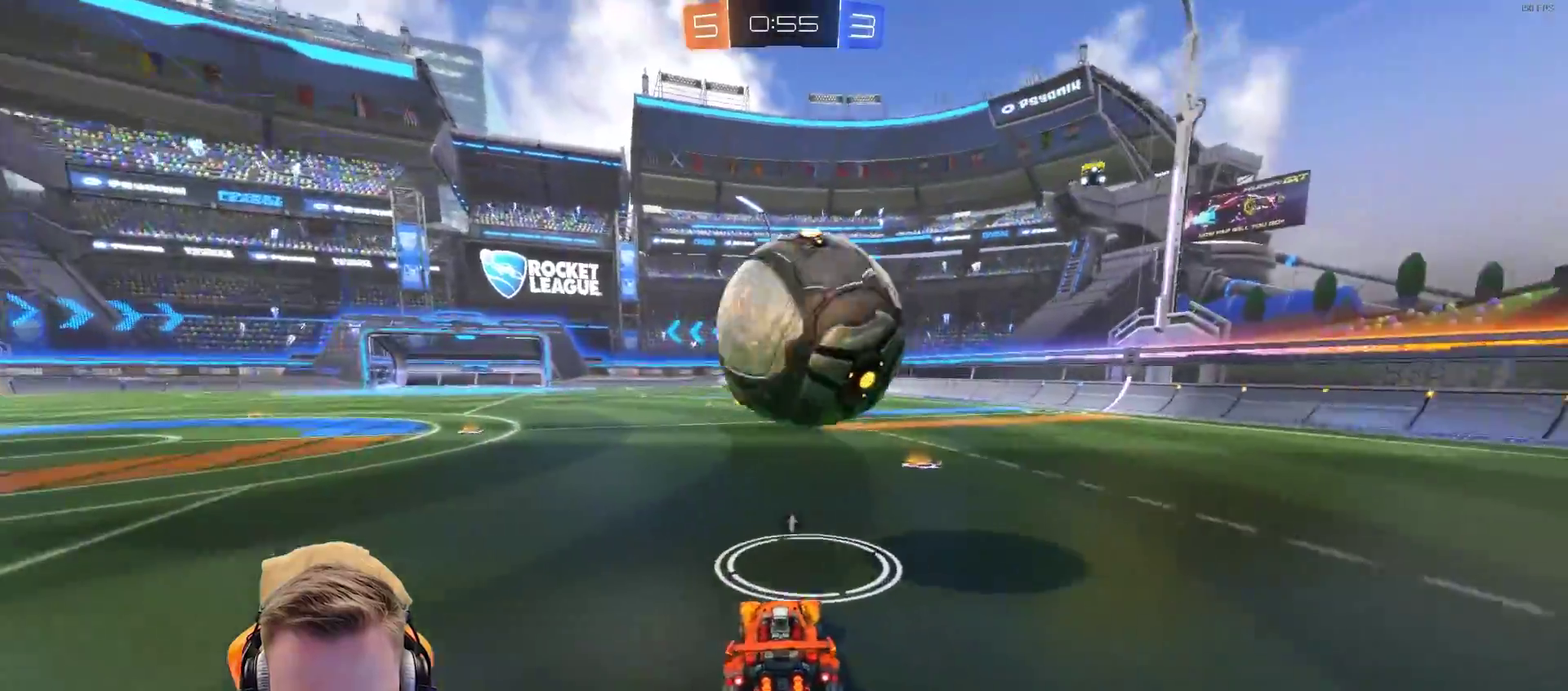
Gameplay with a controller (PlayStation layout); each line is a JSON object with the inputs held at the frame after it. "events" lists button and stick changes between this image and that frame as [ms after this image, input, new state], when the widget could be followed in between. Not read: R1.
{"buttons": ["R2"], "left_stick": "center", "right_stick": "center", "events": [[17, "left_stick", "left"], [117, "left_stick", "center"], [267, "left_stick", "left"], [367, "left_stick", "center"]]}
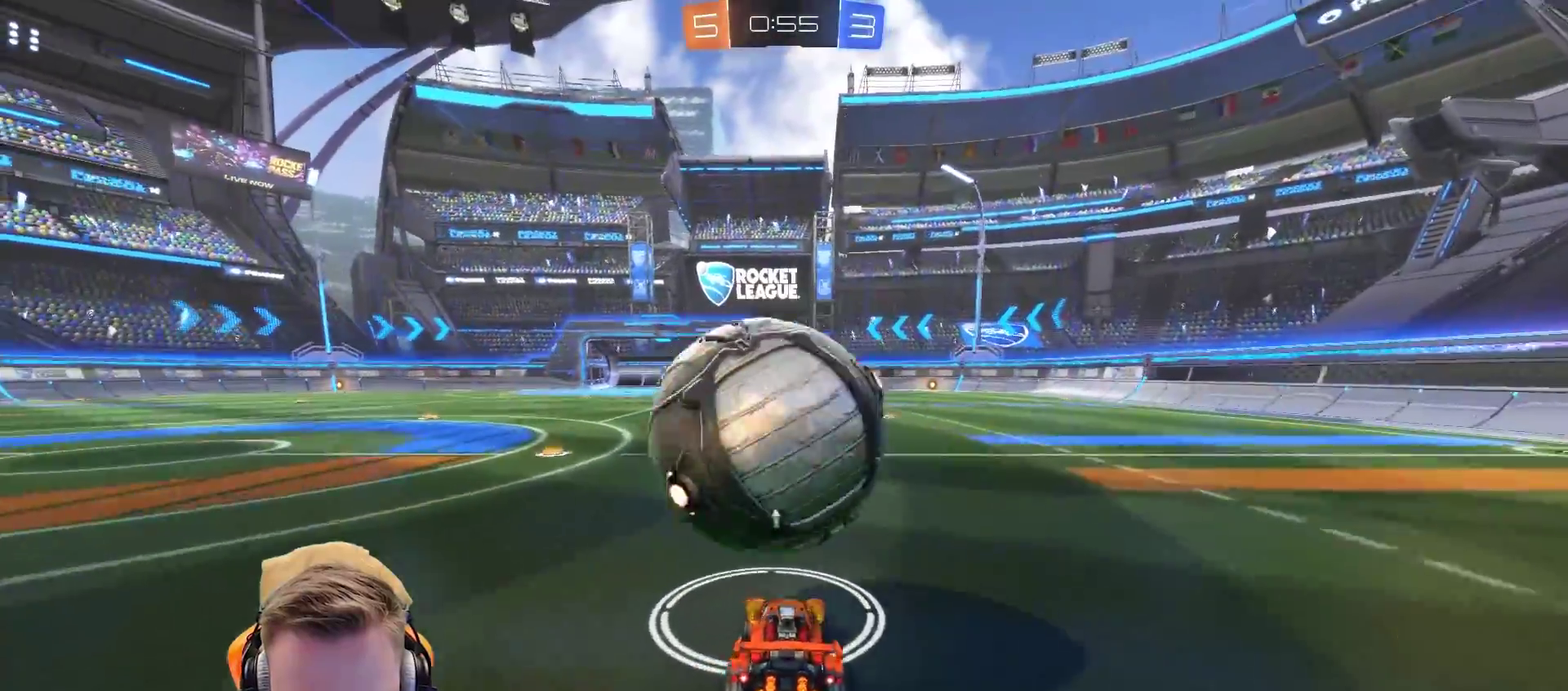
{"buttons": [], "left_stick": "center", "right_stick": "center", "events": [[67, "R2", "up"], [383, "left_stick", "left"], [483, "left_stick", "center"]]}
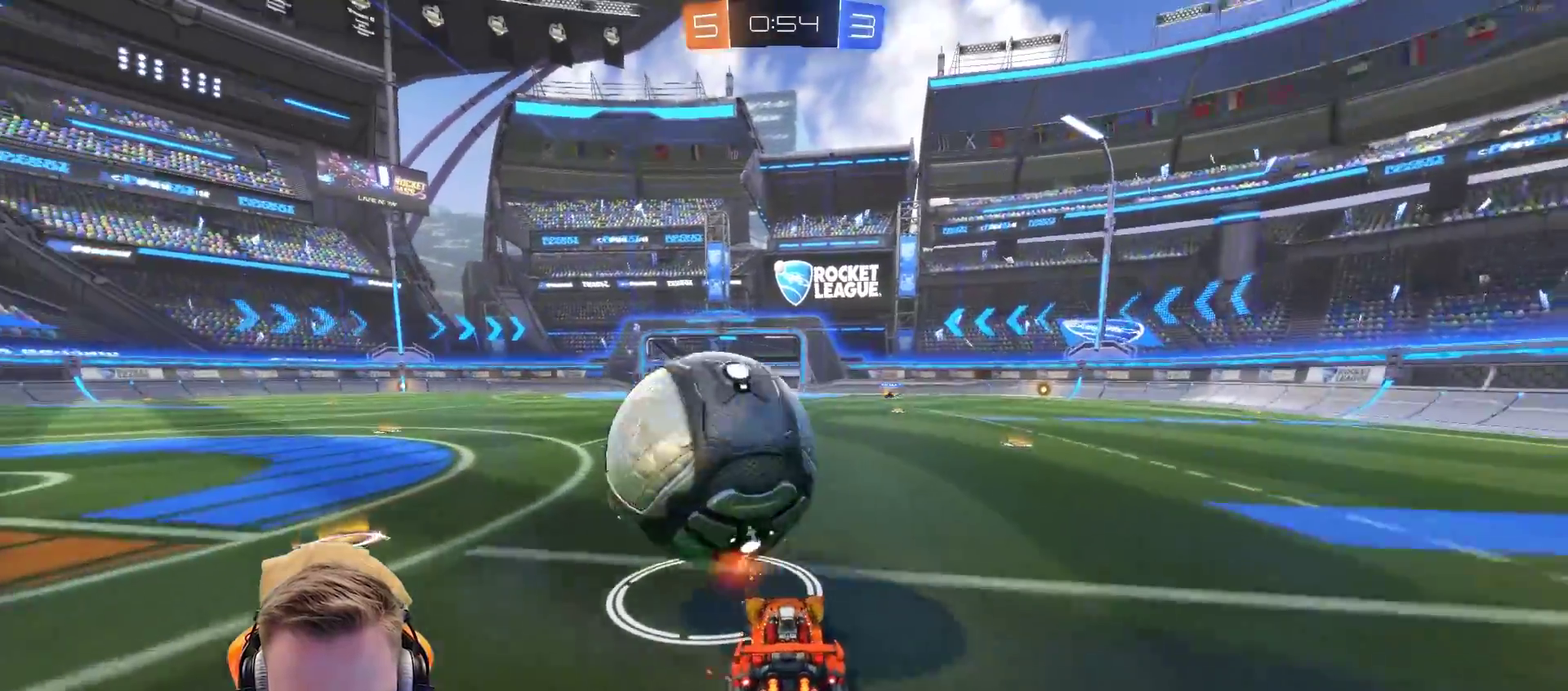
{"buttons": ["R2"], "left_stick": "center", "right_stick": "center", "events": [[317, "R2", "down"], [333, "left_stick", "right"], [433, "left_stick", "center"]]}
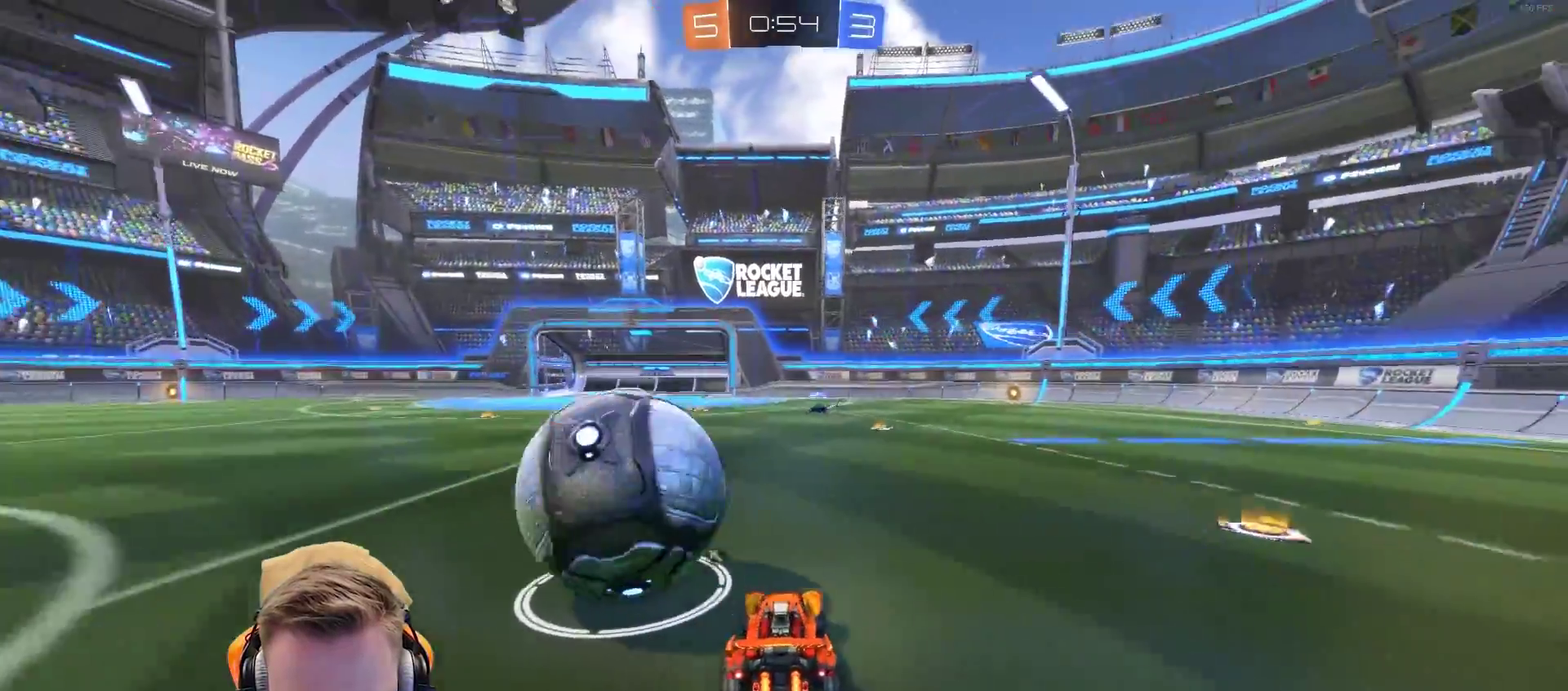
{"buttons": [], "left_stick": "up", "right_stick": "center", "events": [[83, "left_stick", "left"], [283, "left_stick", "center"], [400, "CROSS", "down"], [450, "left_stick", "up"], [500, "CROSS", "up"], [500, "R2", "up"]]}
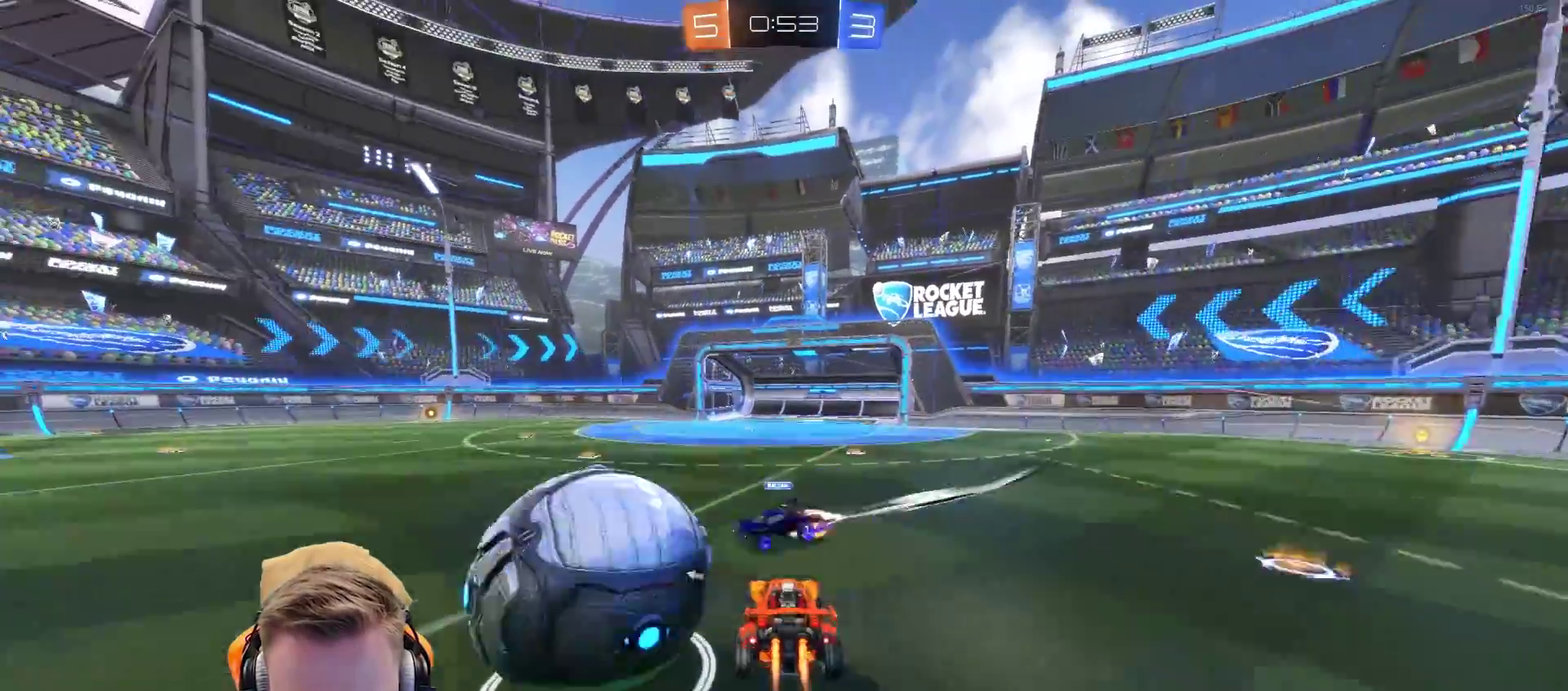
{"buttons": ["SQUARE"], "left_stick": "center", "right_stick": "center", "events": [[50, "left_stick", "up-left"], [100, "CROSS", "down"], [100, "left_stick", "up"], [200, "CROSS", "up"], [250, "left_stick", "center"], [450, "SQUARE", "down"]]}
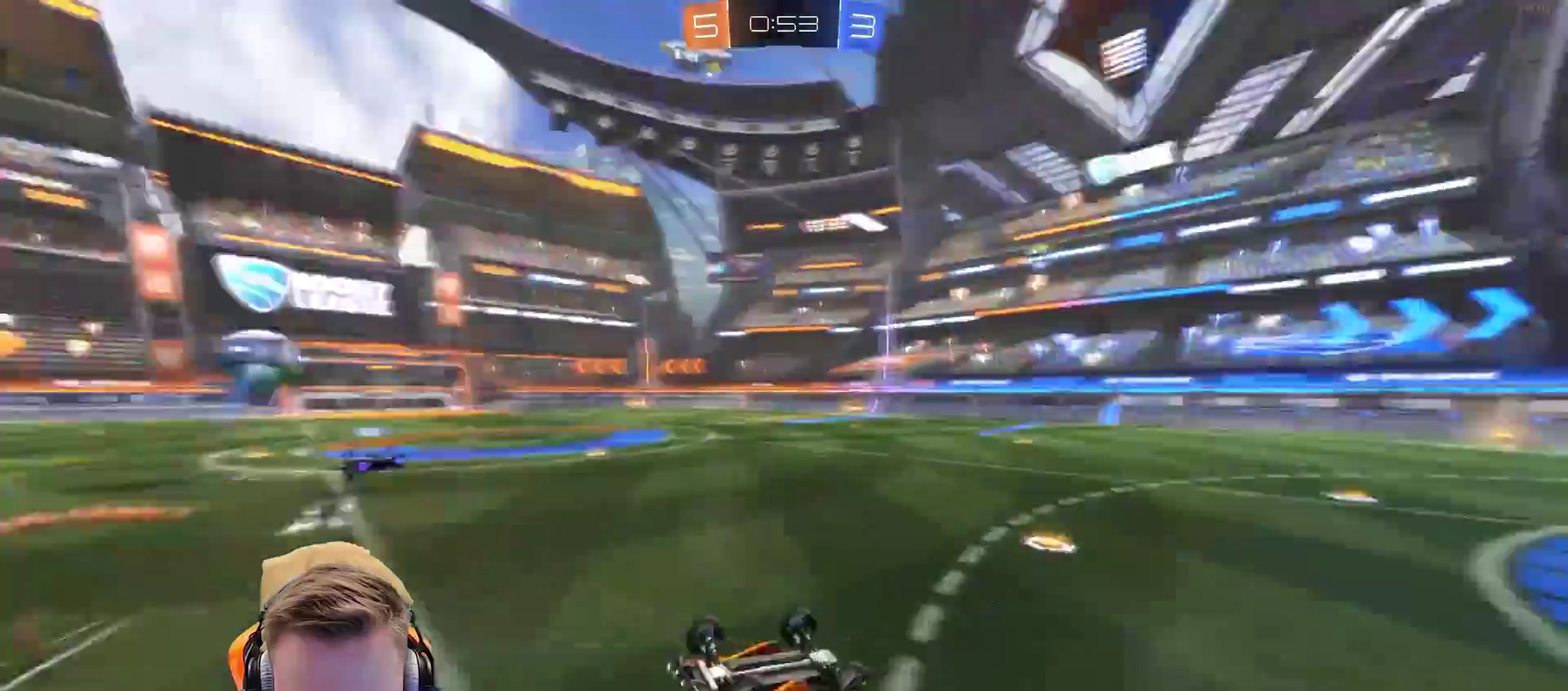
{"buttons": ["R2"], "left_stick": "center", "right_stick": "center", "events": [[50, "SQUARE", "up"], [150, "R2", "down"], [150, "left_stick", "up-left"], [367, "left_stick", "center"]]}
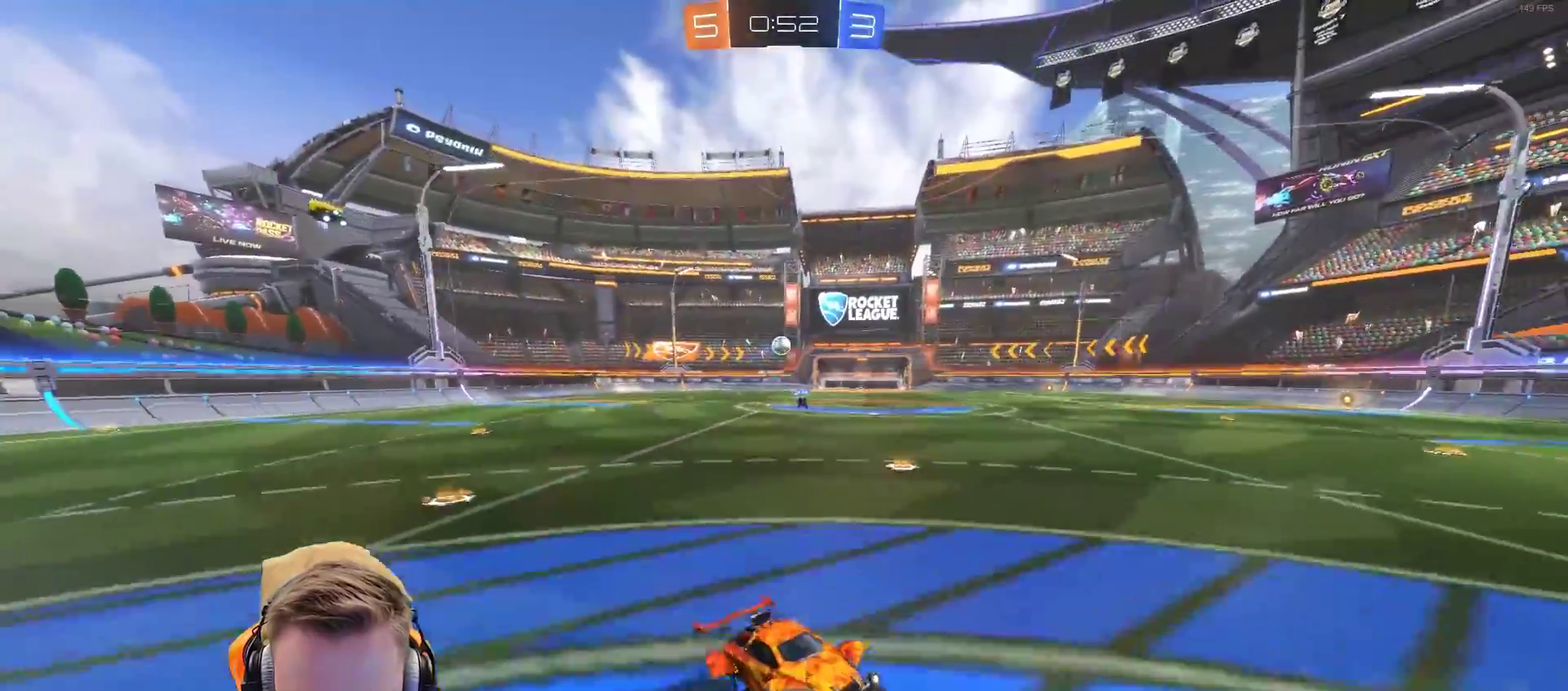
{"buttons": ["R2"], "left_stick": "up-left", "right_stick": "center", "events": [[150, "SQUARE", "down"], [150, "left_stick", "left"], [267, "SQUARE", "up"], [317, "L1", "down"], [317, "left_stick", "up-left"], [467, "L1", "up"]]}
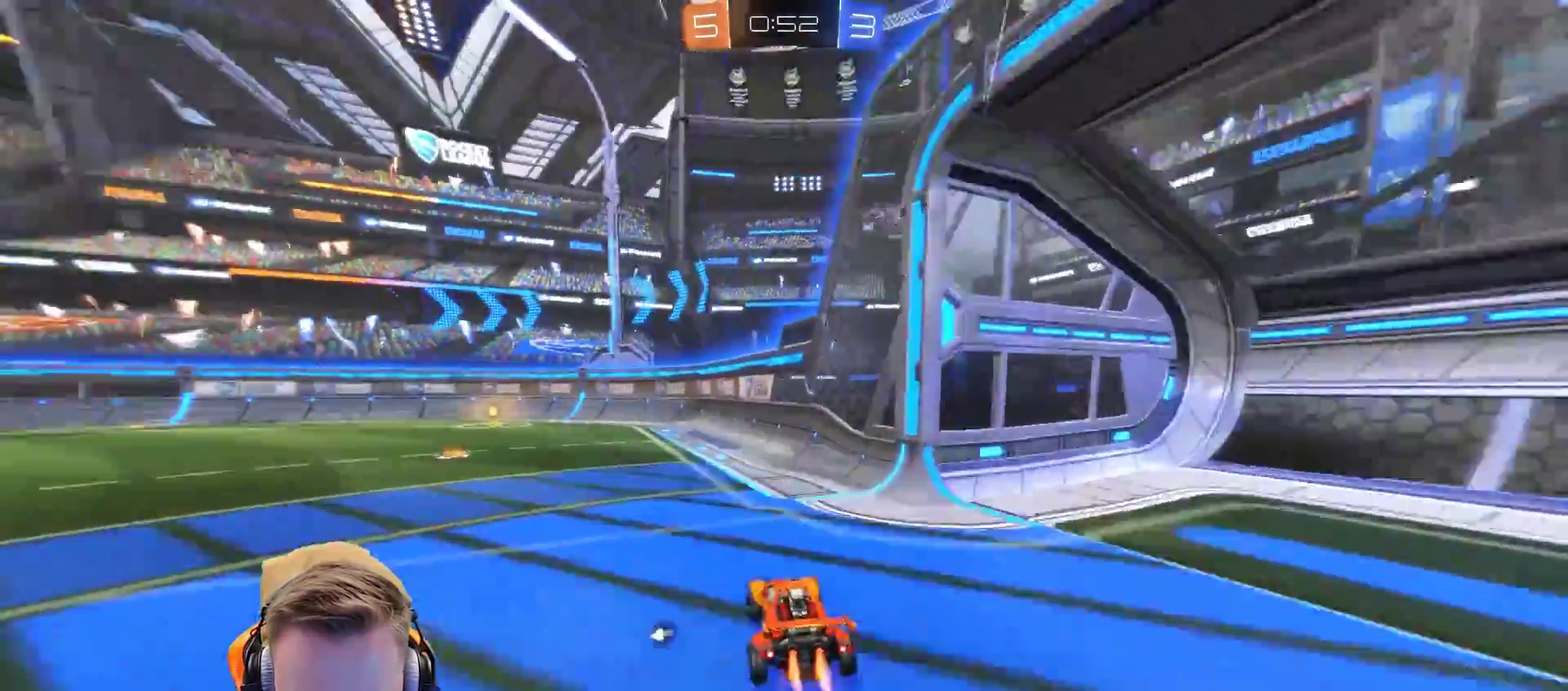
{"buttons": ["R2"], "left_stick": "center", "right_stick": "center", "events": [[17, "left_stick", "left"], [67, "left_stick", "center"], [217, "left_stick", "left"], [367, "left_stick", "center"]]}
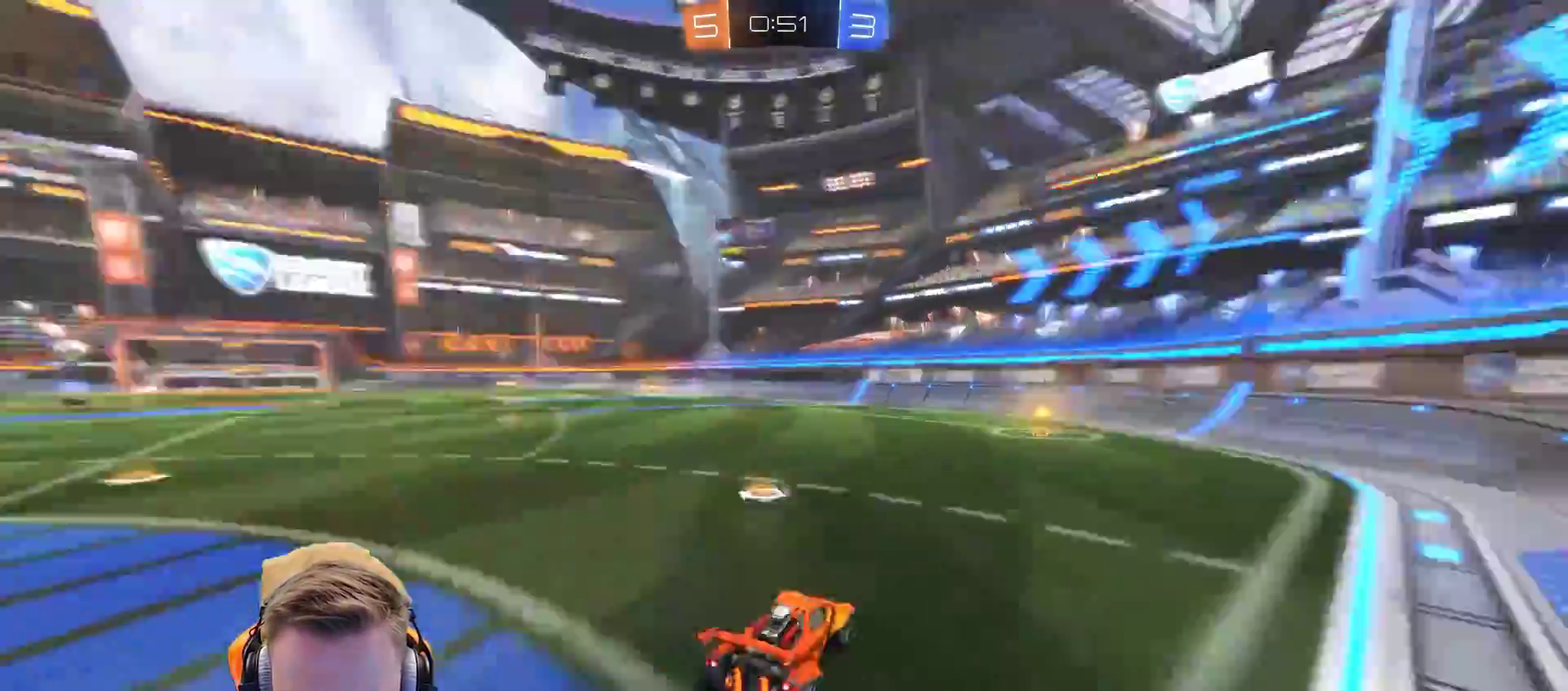
{"buttons": [], "left_stick": "center", "right_stick": "center", "events": [[33, "SQUARE", "down"], [33, "left_stick", "right"], [133, "SQUARE", "up"], [133, "left_stick", "center"], [433, "R2", "up"]]}
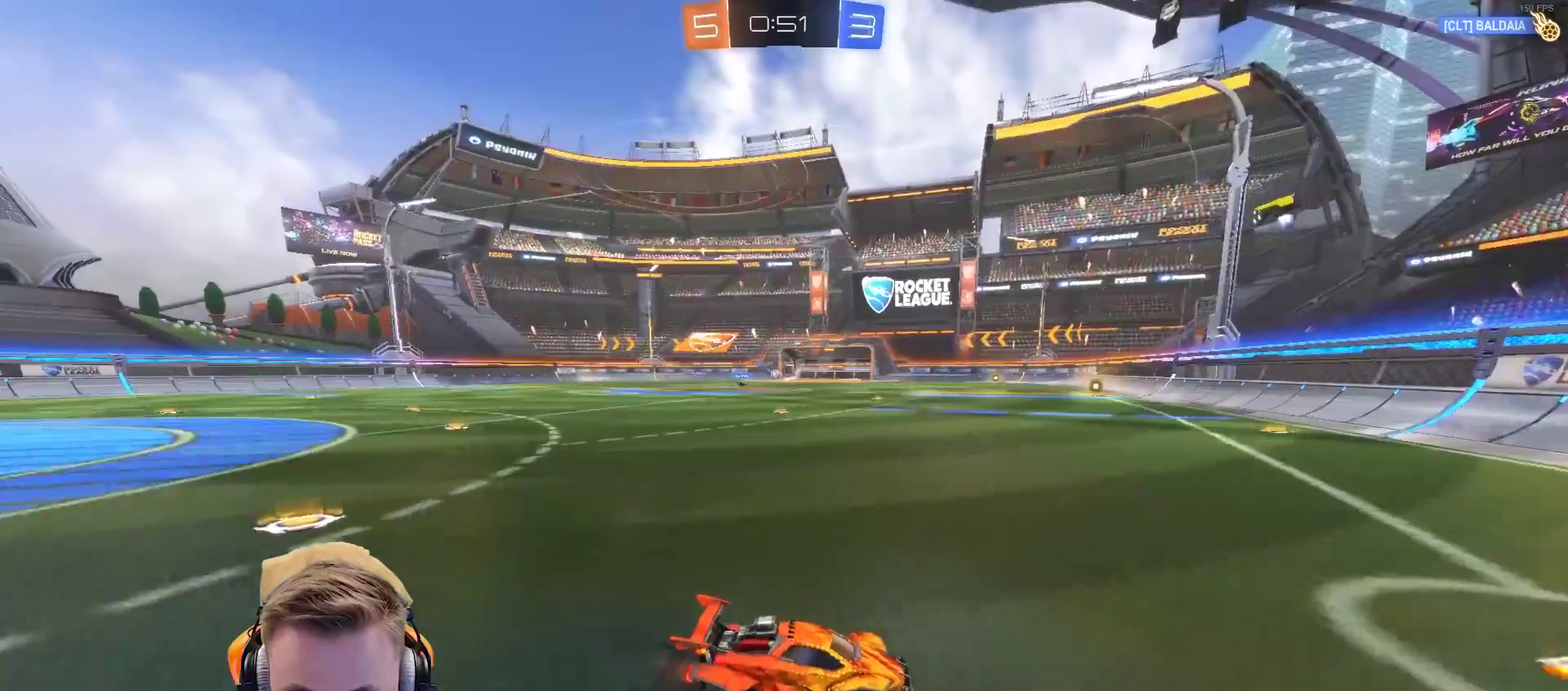
{"buttons": ["L1", "R2"], "left_stick": "up-left", "right_stick": "center", "events": [[83, "left_stick", "left"], [333, "R2", "down"], [367, "left_stick", "up-left"], [433, "L1", "down"]]}
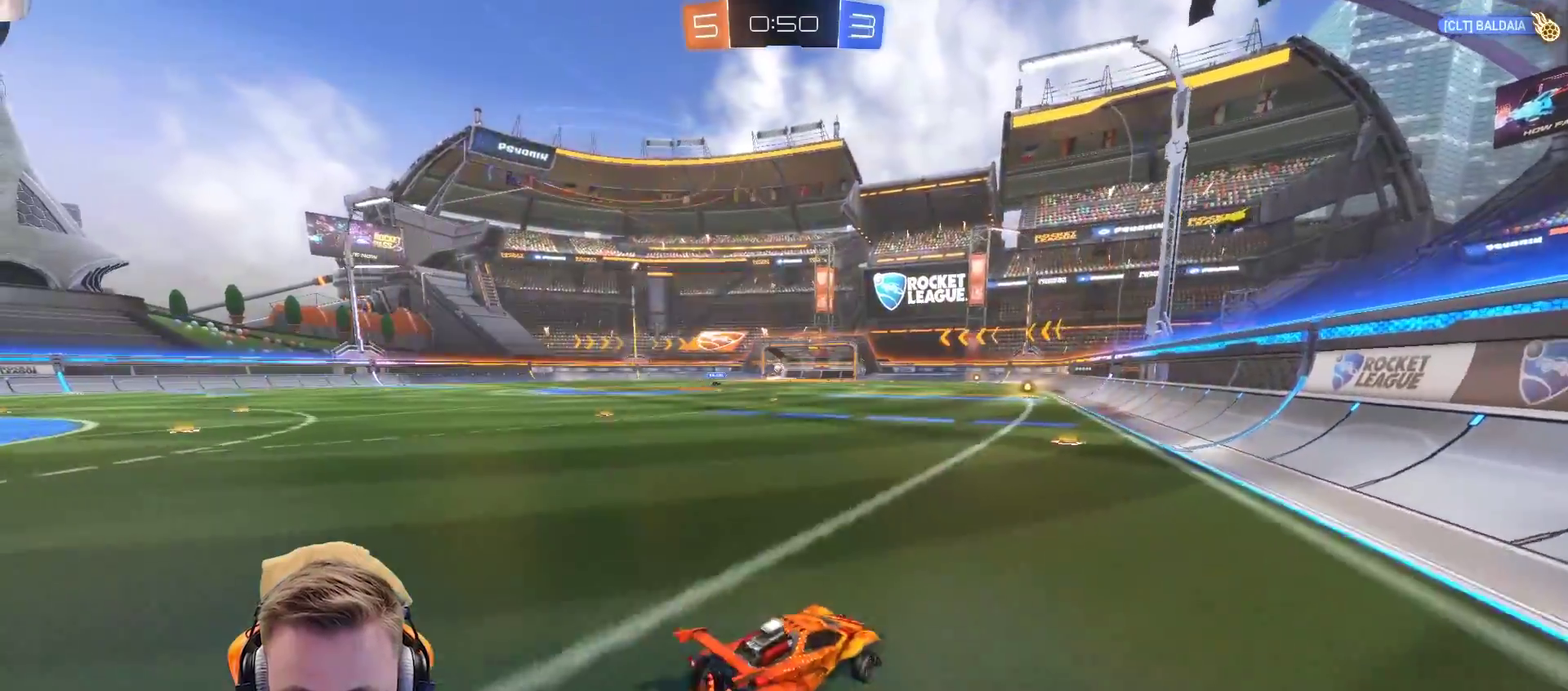
{"buttons": ["CROSS", "R2"], "left_stick": "up-right", "right_stick": "center", "events": [[83, "L1", "up"], [333, "left_stick", "up"], [350, "CROSS", "down"], [400, "left_stick", "up-right"], [450, "CROSS", "up"], [500, "CROSS", "down"]]}
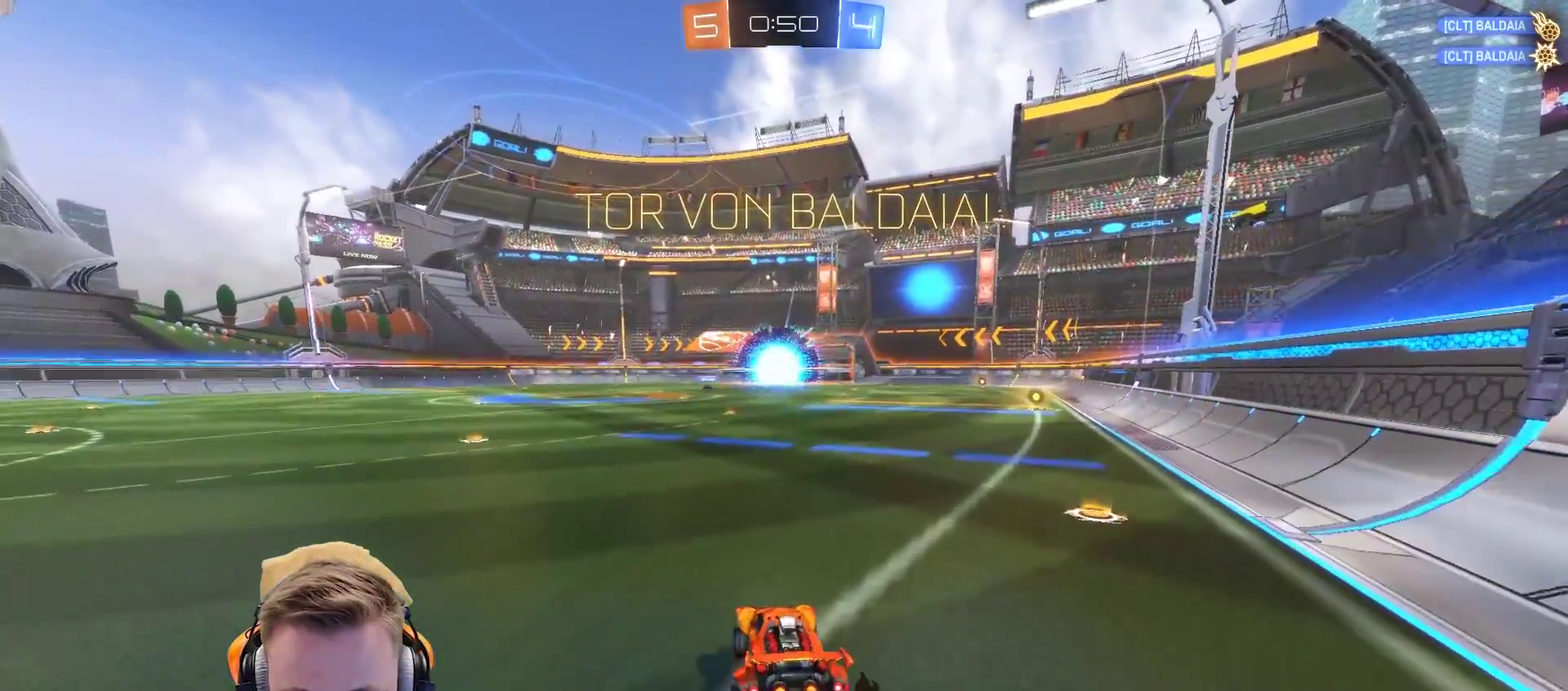
{"buttons": ["R2"], "left_stick": "center", "right_stick": "center", "events": [[50, "R2", "up"], [50, "left_stick", "right"], [150, "CROSS", "up"], [150, "left_stick", "up-right"], [200, "left_stick", "center"], [433, "R2", "down"]]}
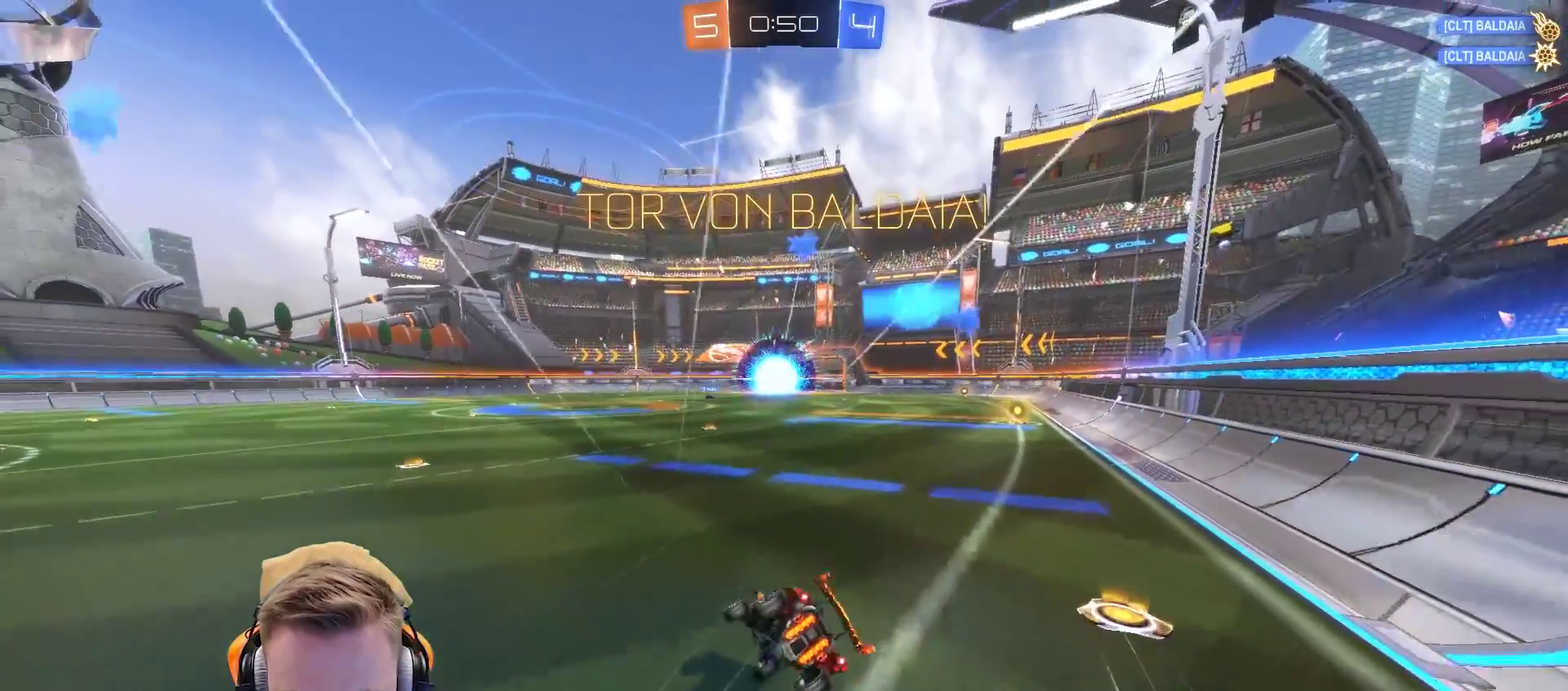
{"buttons": ["R2"], "left_stick": "right", "right_stick": "center", "events": [[267, "R2", "up"], [267, "left_stick", "right"], [467, "R2", "down"]]}
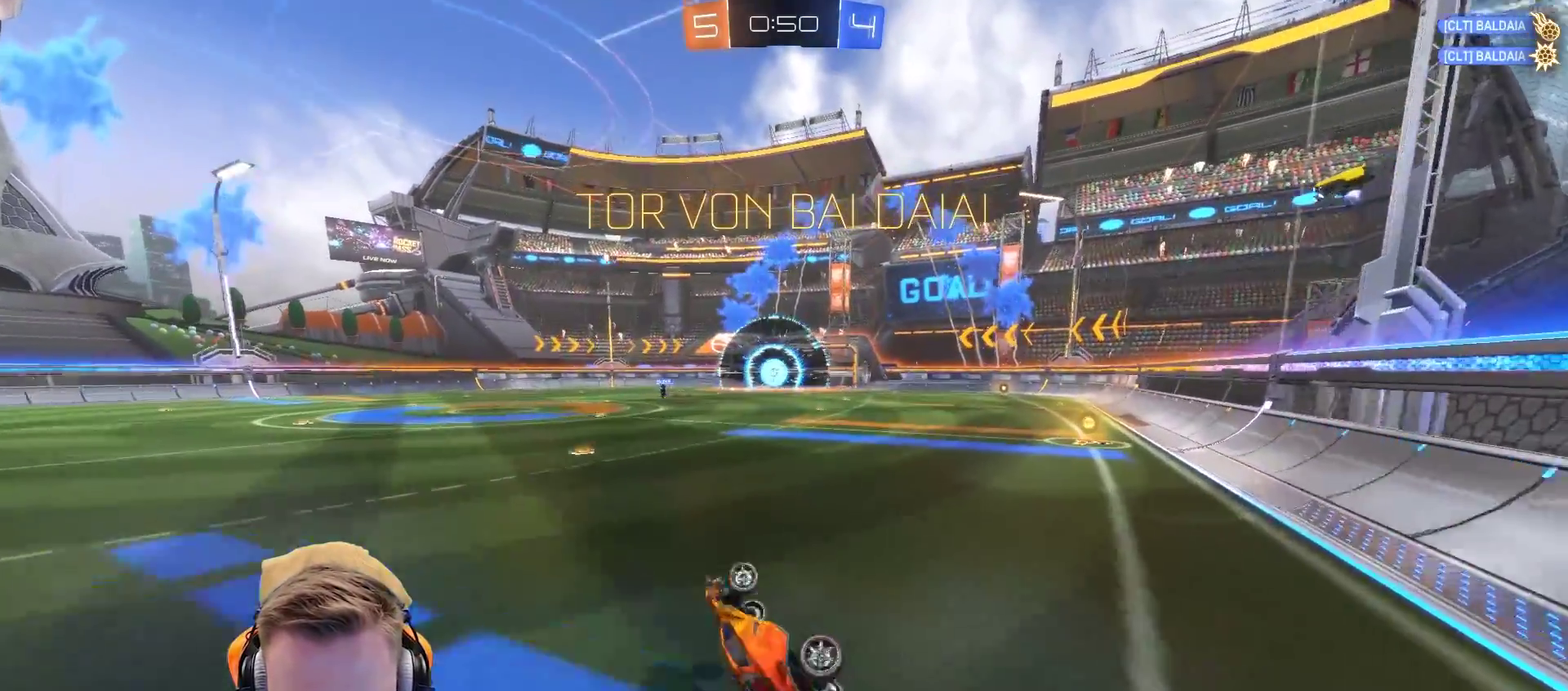
{"buttons": ["R2"], "left_stick": "right", "right_stick": "center", "events": [[117, "left_stick", "center"], [167, "left_stick", "right"], [267, "L1", "down"], [367, "L1", "up"], [367, "left_stick", "center"], [483, "left_stick", "right"]]}
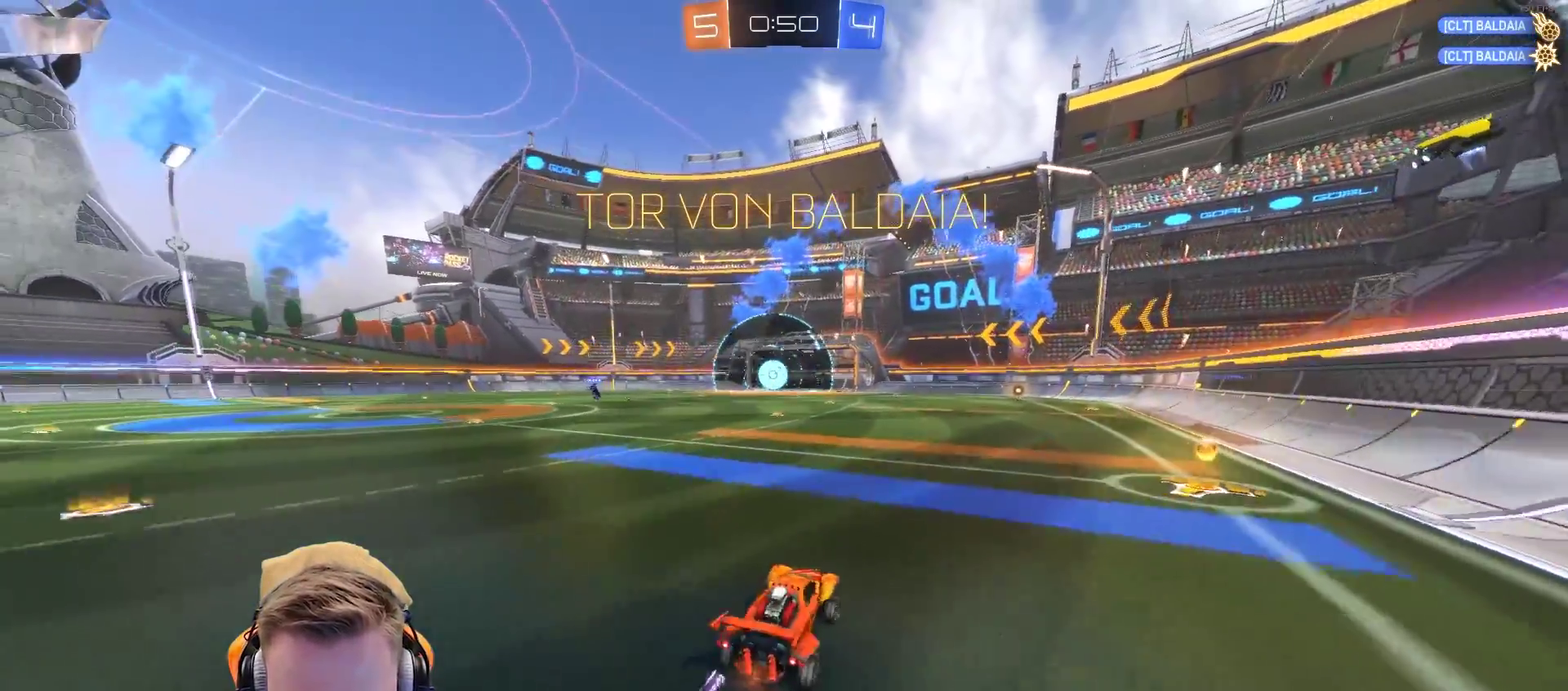
{"buttons": ["CROSS"], "left_stick": "up-right", "right_stick": "center", "events": [[117, "left_stick", "center"], [167, "left_stick", "up-left"], [317, "left_stick", "up"], [367, "left_stick", "up-right"], [433, "CROSS", "down"], [433, "R2", "up"]]}
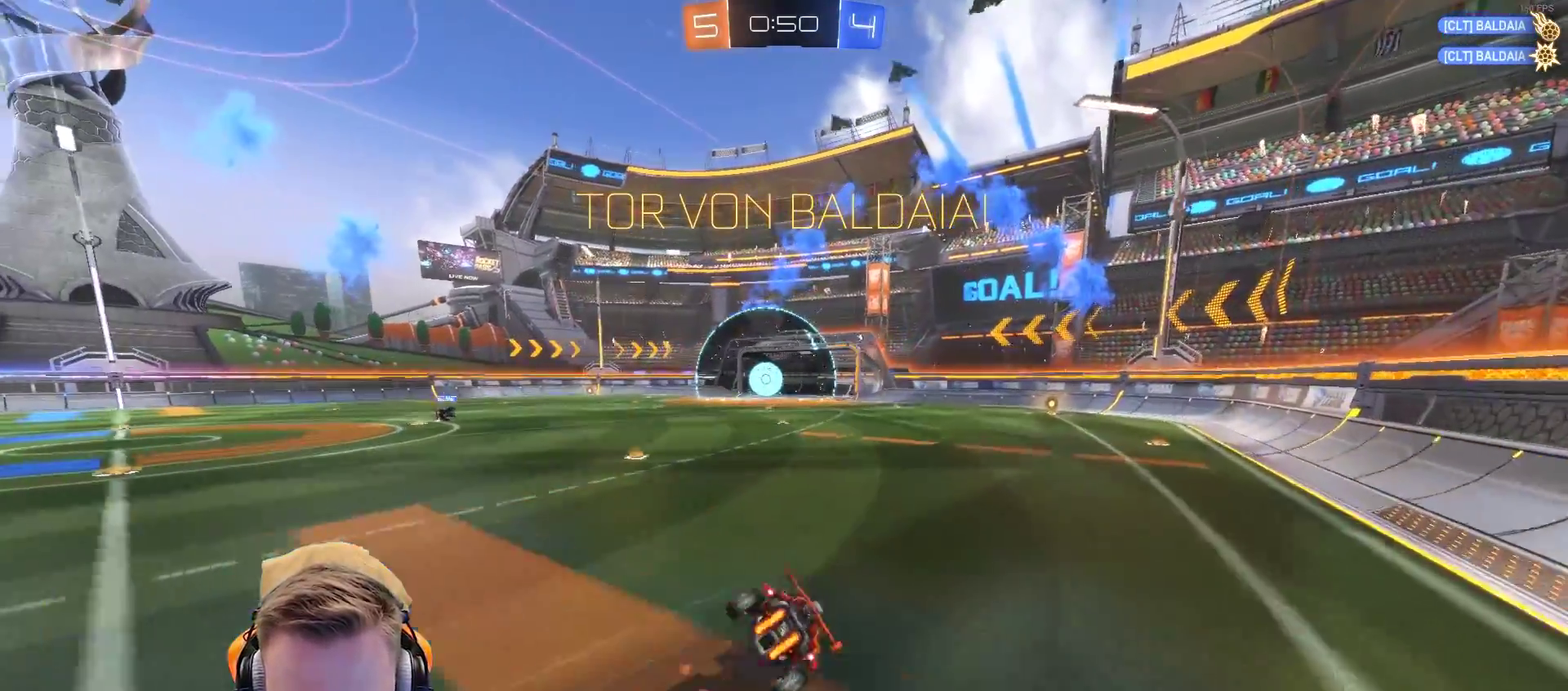
{"buttons": ["R2"], "left_stick": "center", "right_stick": "center", "events": [[33, "CROSS", "up"], [133, "left_stick", "center"], [283, "R2", "down"]]}
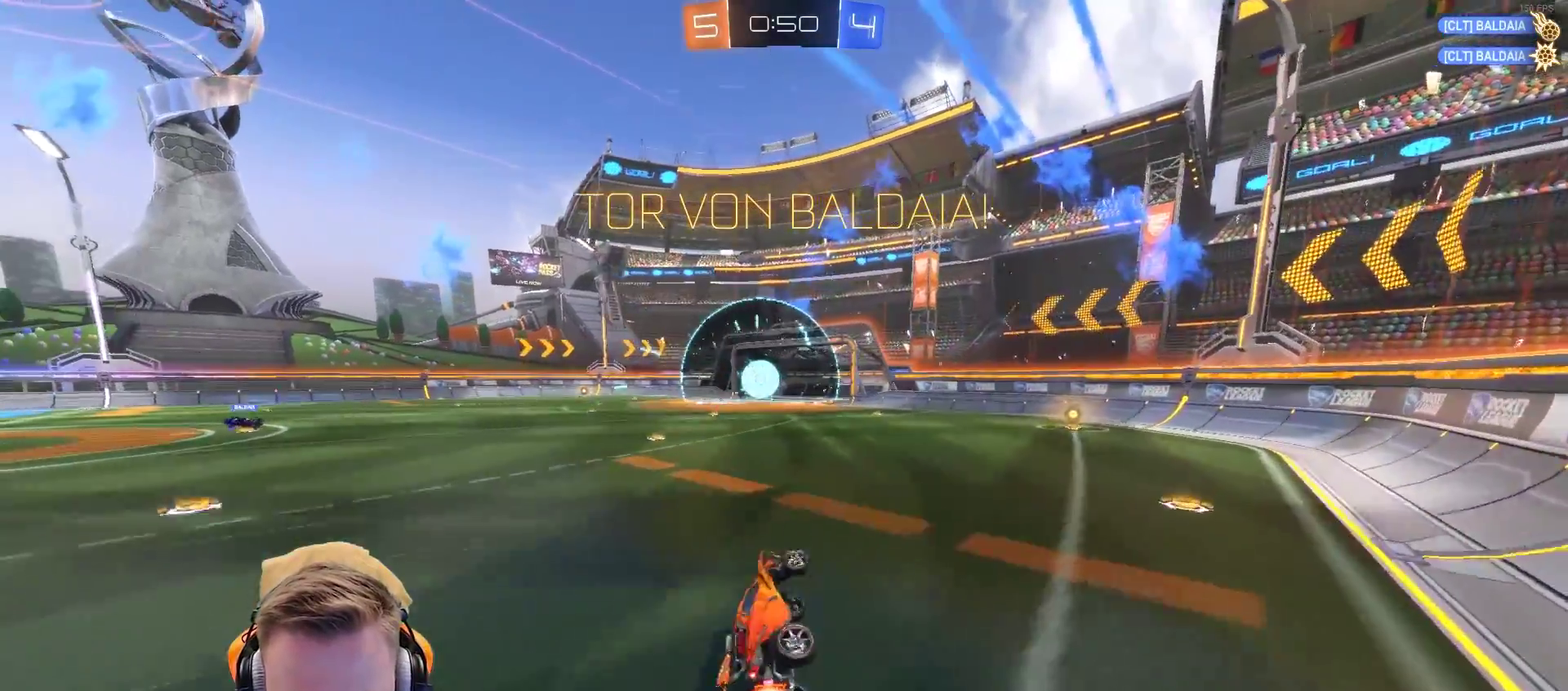
{"buttons": [], "left_stick": "center", "right_stick": "center", "events": [[283, "R2", "up"], [333, "left_stick", "right"], [450, "left_stick", "center"]]}
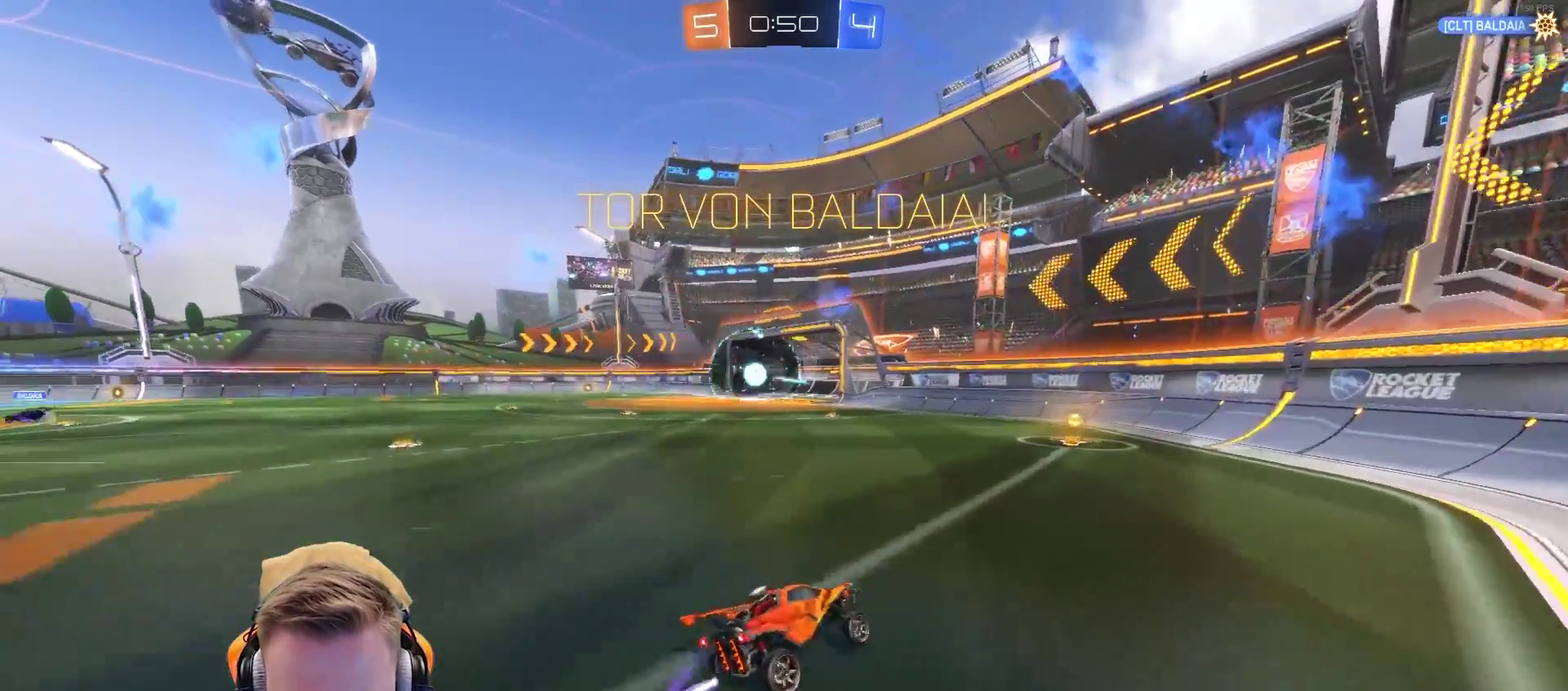
{"buttons": ["CROSS"], "left_stick": "up-right", "right_stick": "center", "events": [[100, "left_stick", "left"], [267, "left_stick", "up-left"], [300, "CROSS", "down"], [400, "CROSS", "up"], [450, "left_stick", "up-right"], [500, "CROSS", "down"]]}
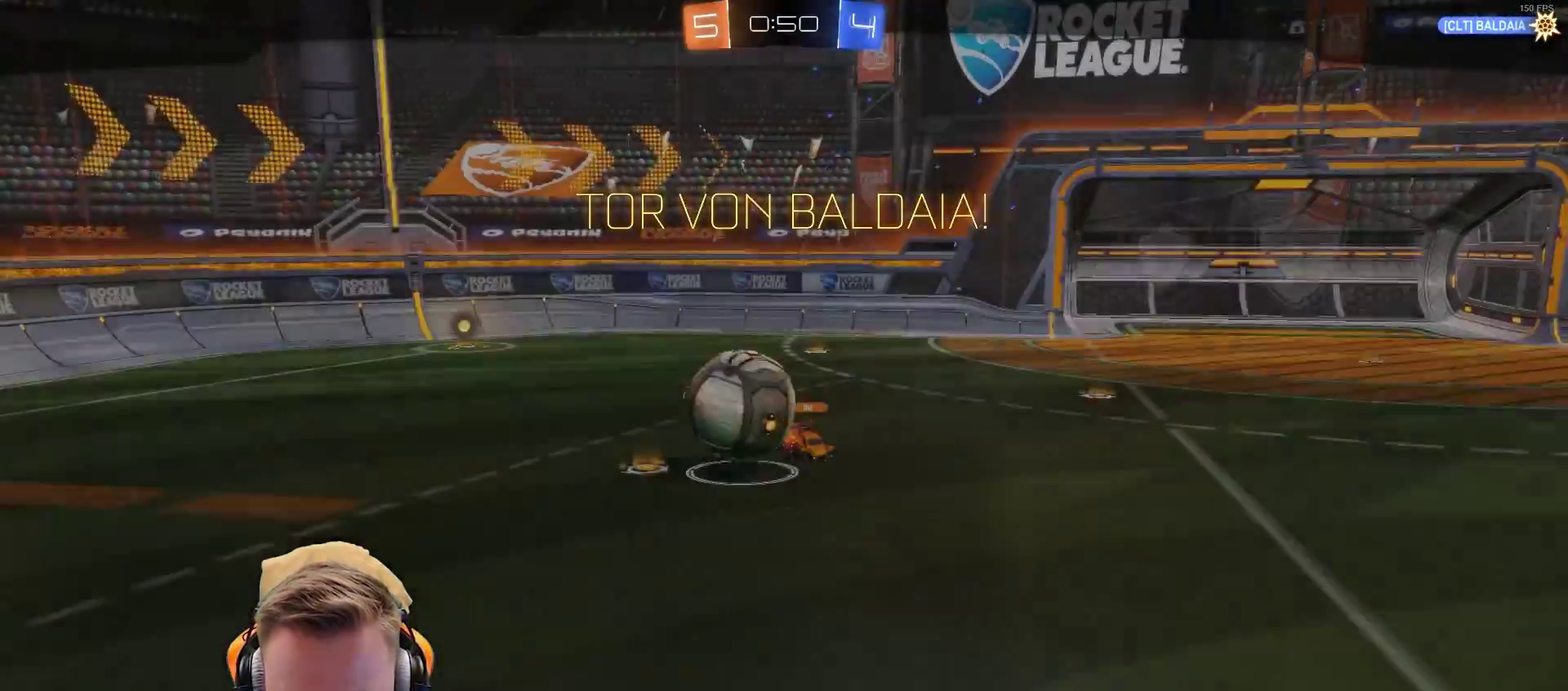
{"buttons": [], "left_stick": "center", "right_stick": "center", "events": [[50, "CROSS", "up"], [150, "CROSS", "down"], [150, "left_stick", "center"], [200, "CROSS", "up"], [300, "CROSS", "down"], [350, "CROSS", "up"]]}
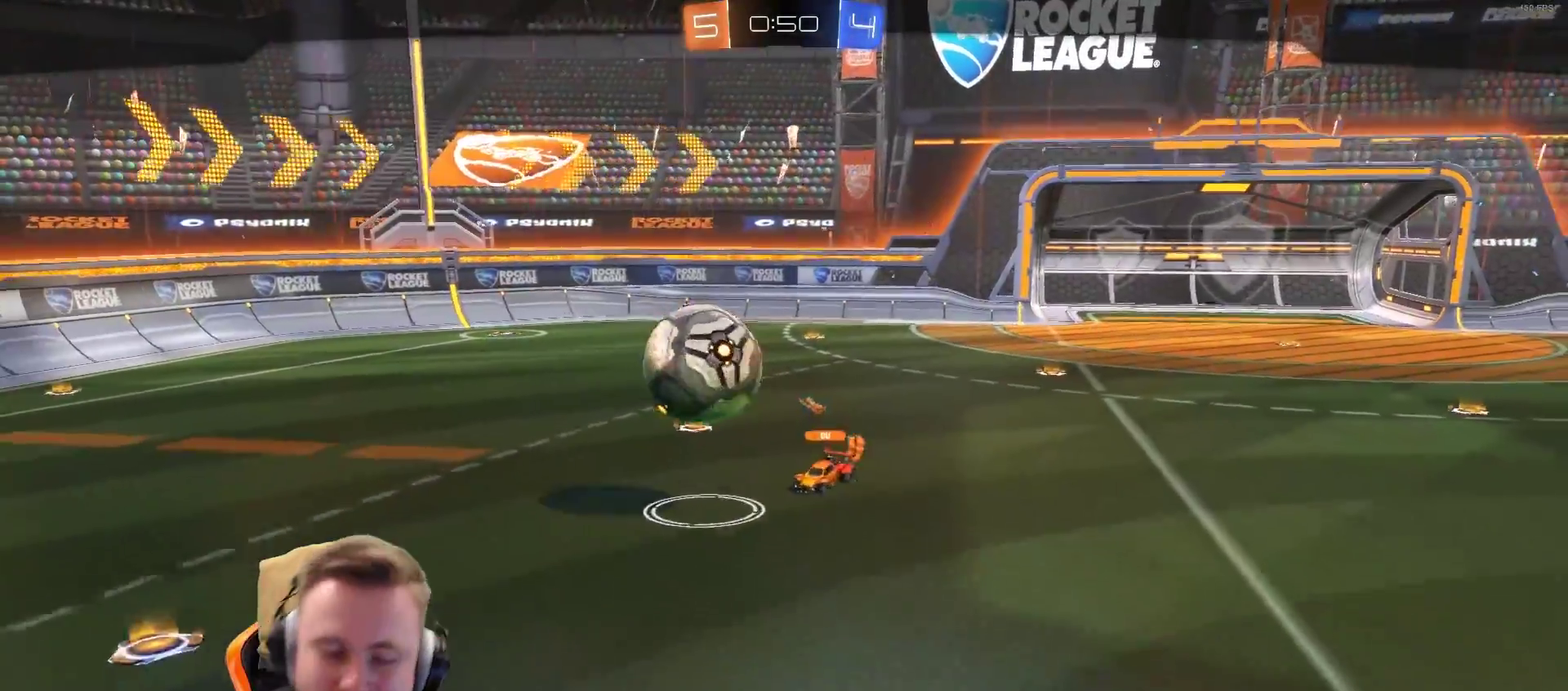
{"buttons": [], "left_stick": "center", "right_stick": "center", "events": []}
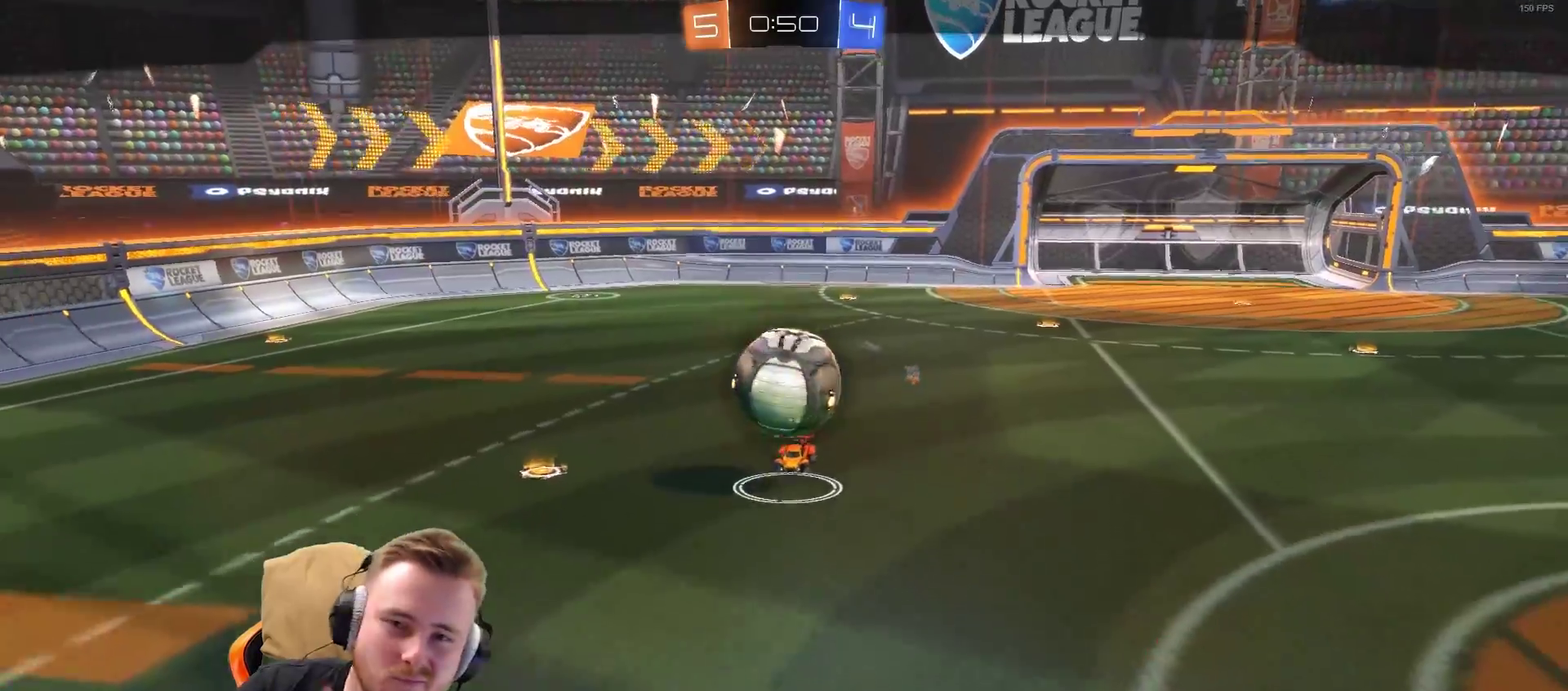
{"buttons": [], "left_stick": "center", "right_stick": "center", "events": []}
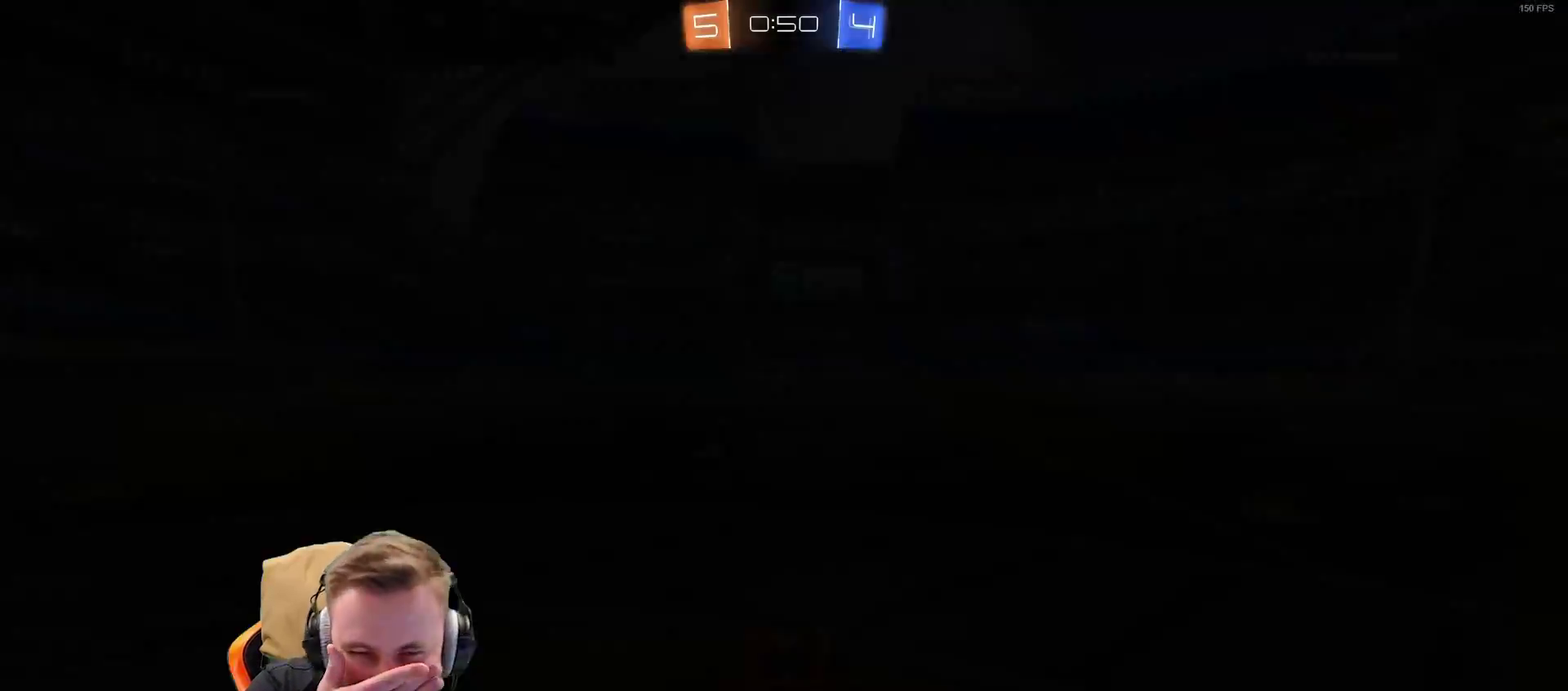
{"buttons": [], "left_stick": "center", "right_stick": "center", "events": []}
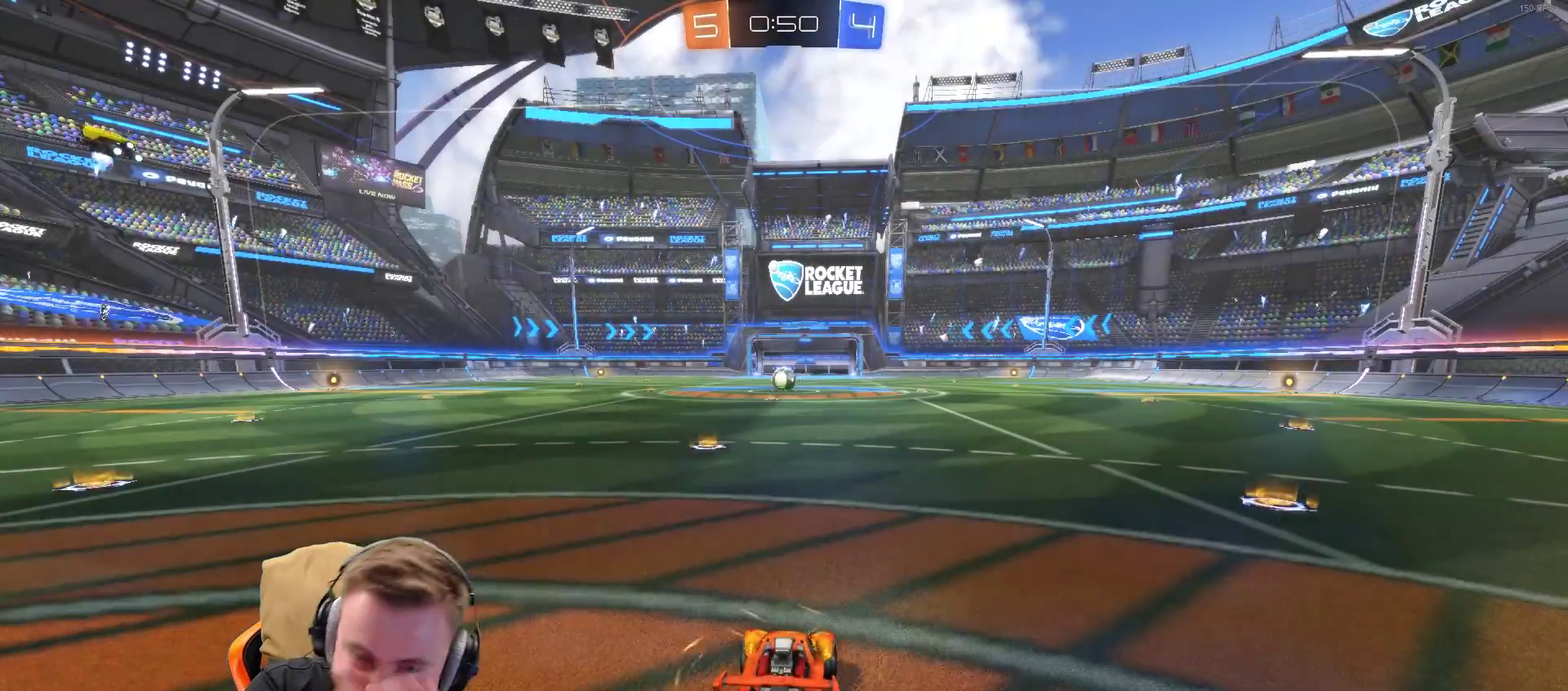
{"buttons": [], "left_stick": "center", "right_stick": "center", "events": []}
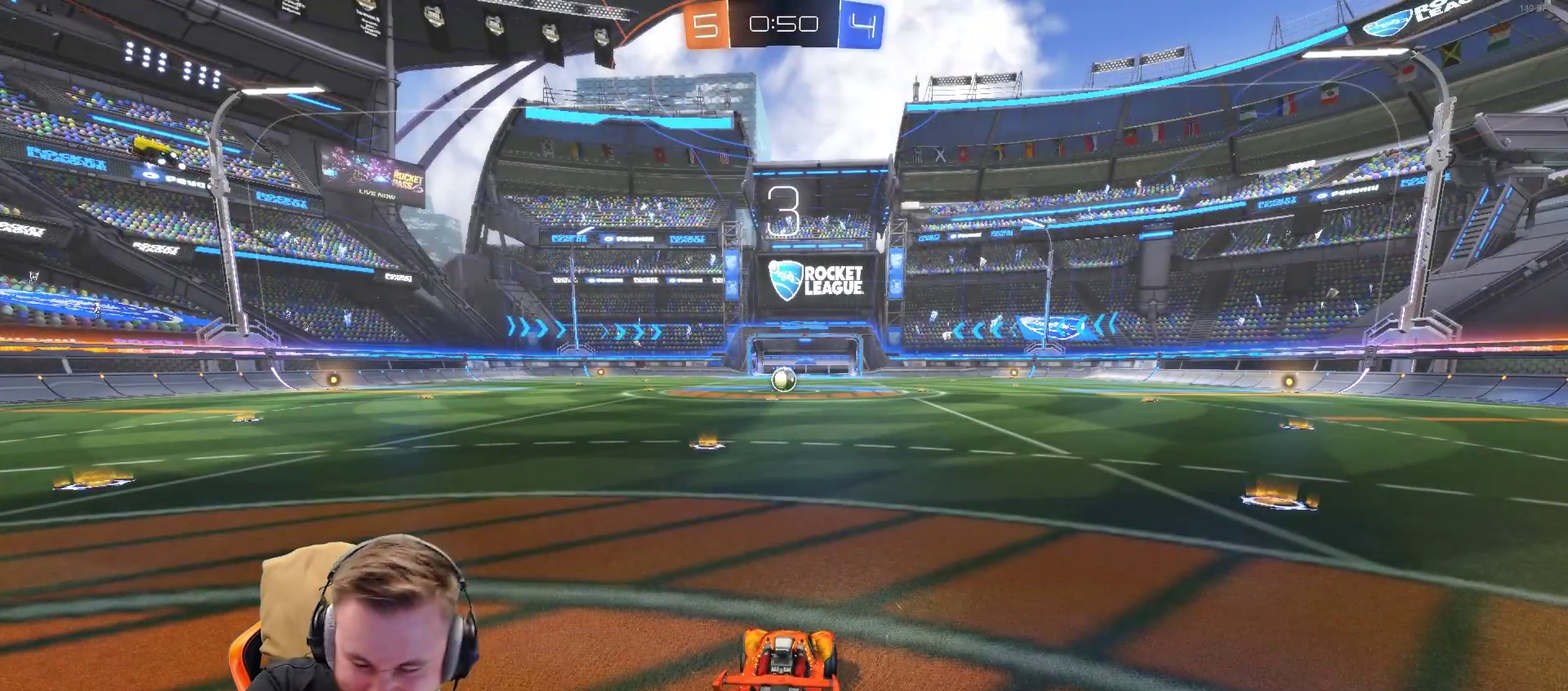
{"buttons": [], "left_stick": "center", "right_stick": "center", "events": []}
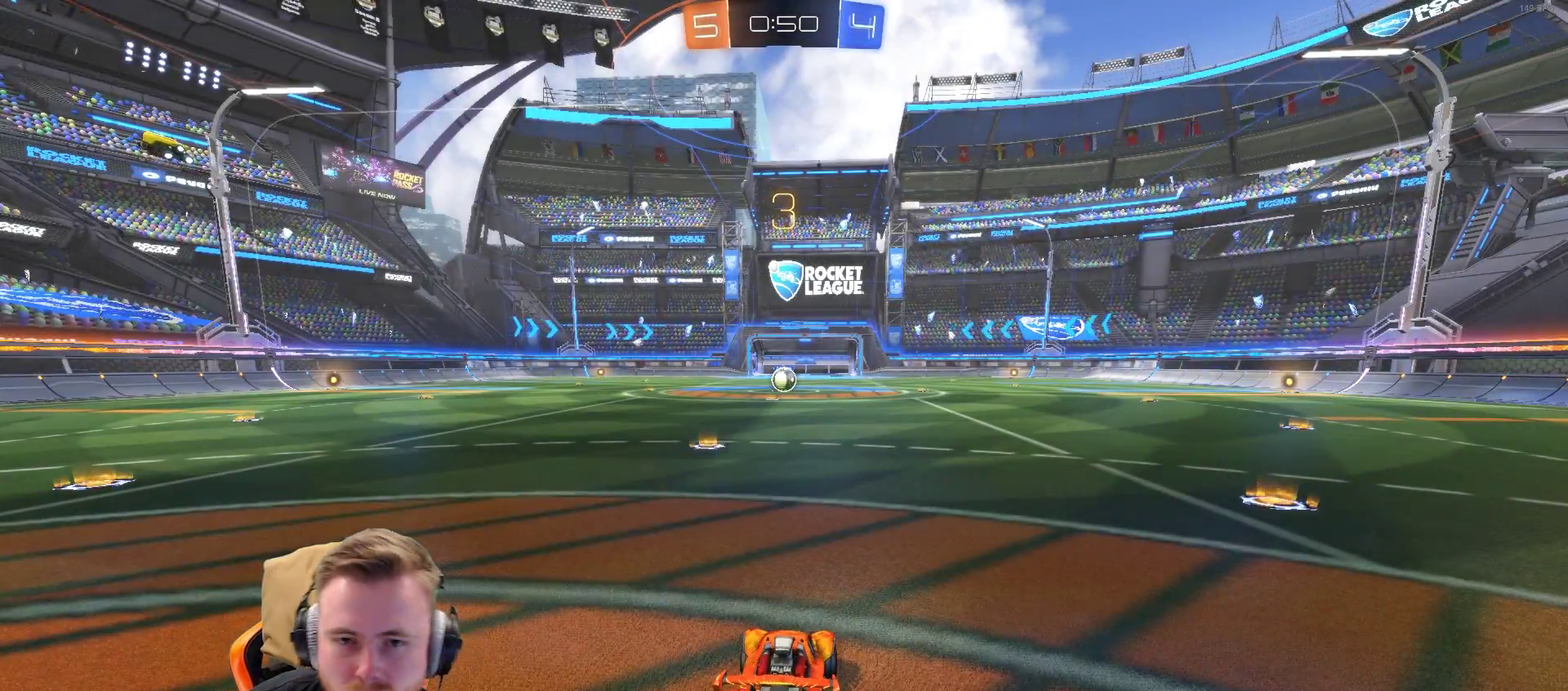
{"buttons": [], "left_stick": "center", "right_stick": "left", "events": [[333, "right_stick", "left"]]}
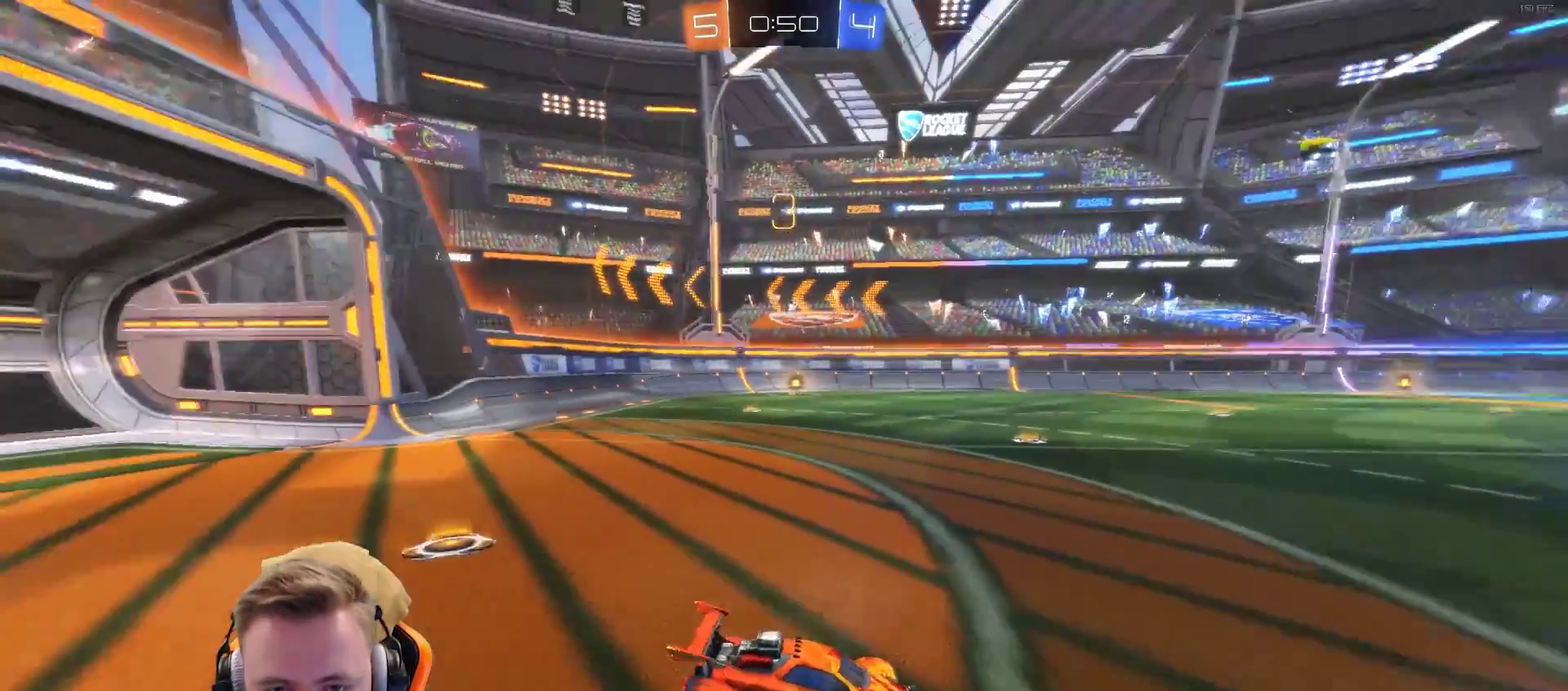
{"buttons": ["SQUARE", "R2"], "left_stick": "center", "right_stick": "center", "events": [[117, "R2", "down"], [217, "right_stick", "center"], [500, "SQUARE", "down"]]}
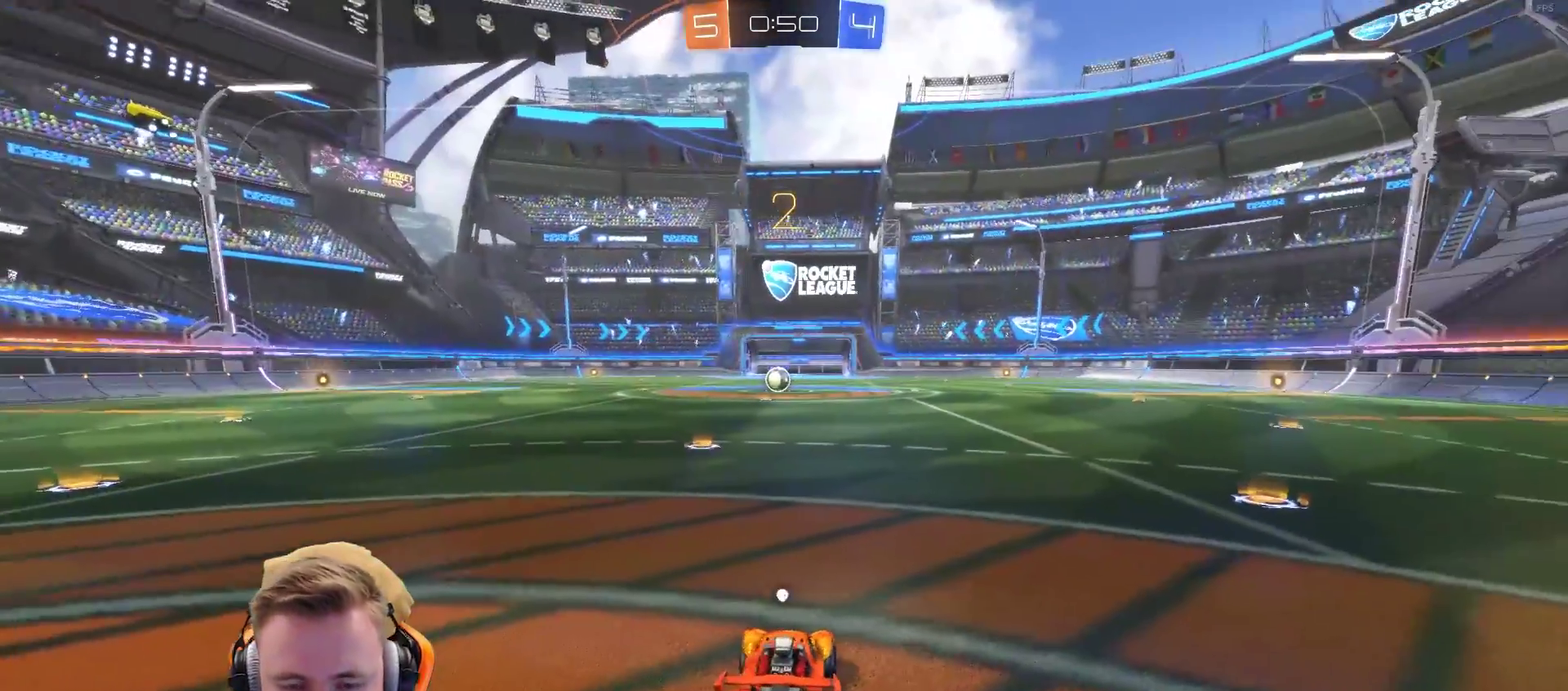
{"buttons": ["R2"], "left_stick": "center", "right_stick": "center", "events": [[167, "SQUARE", "up"], [317, "SQUARE", "down"], [417, "SQUARE", "up"]]}
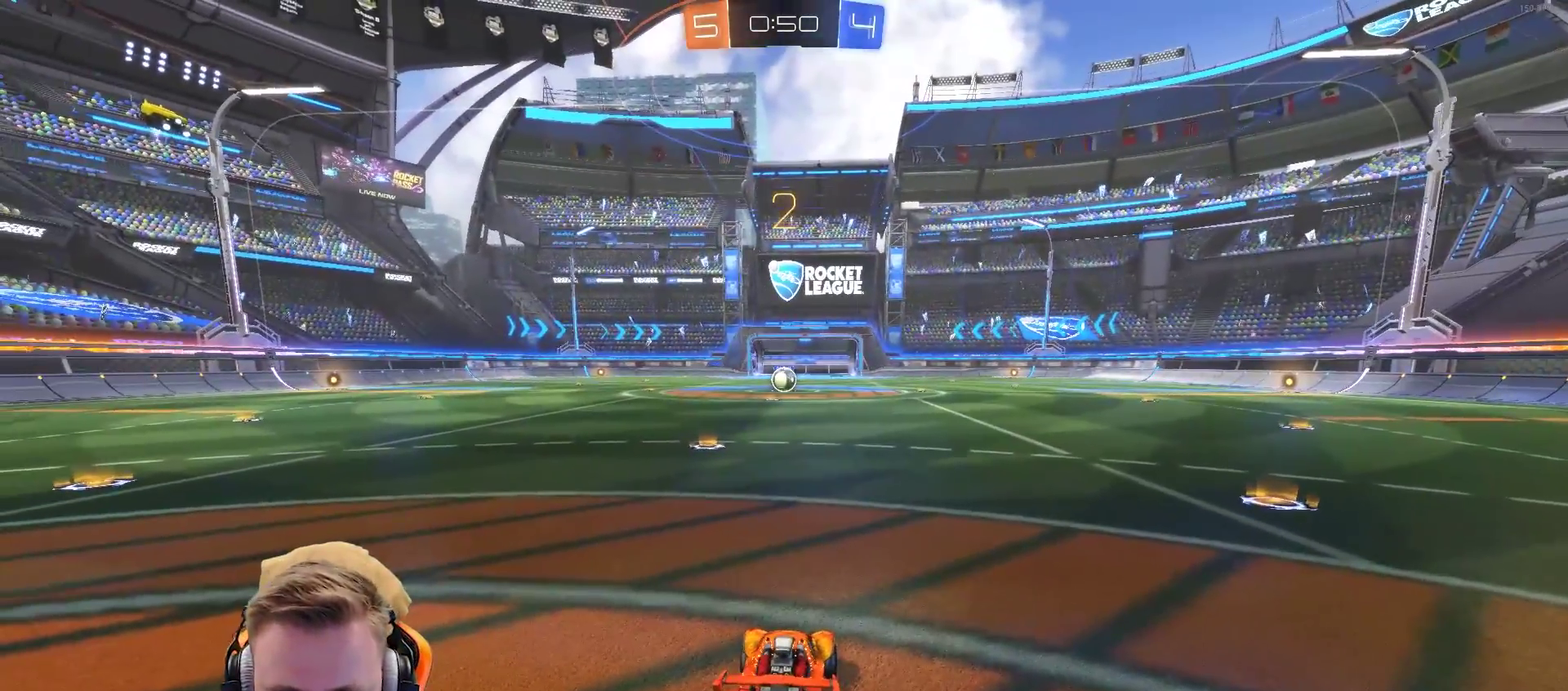
{"buttons": ["SQUARE", "R2"], "left_stick": "center", "right_stick": "center", "events": [[417, "SQUARE", "down"]]}